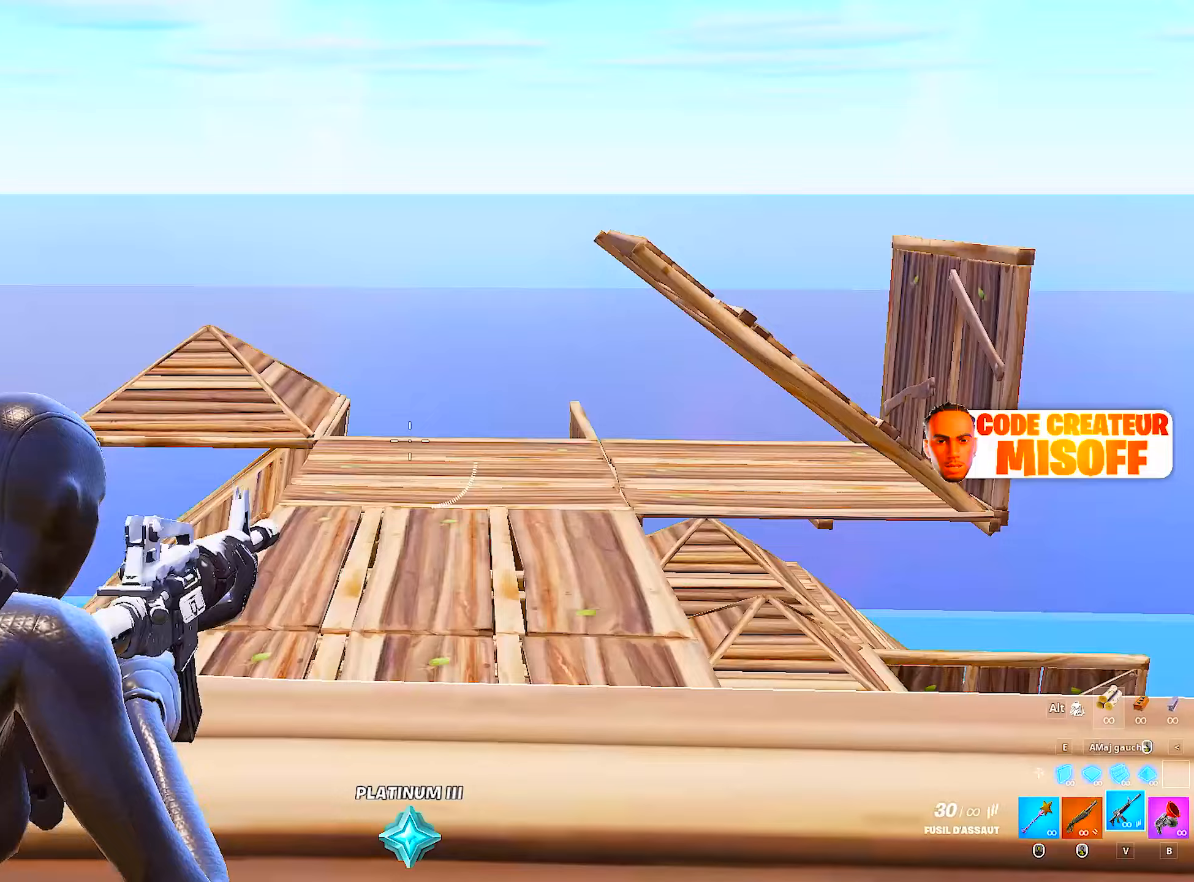
Gameplay with keyboard and mouse; each line is a JSON object with the keys and mouse buttons held at the frame after it (dt_ms = milliseconds from this image to that frame). "events" lists presses ("down") and releases ("up") of "1", "2", "3", "4", "5", "a", "alt", "c", "caps_lock", "ctrl", "d", "e", "f", "g", "q", "r", "s", "shift", "space", "t", "tab", "v", "w", "x", "z", "mouse_left", "mouse_wheel" and "mouse_right" between this image and that frame as [ms after this image, input, new state], when the widget could be followed in between. "mouse_left", "mouse_wheel", "mouse_right" = the "left", "wheel", "right" buttons of the "mouse" list. No other keys are recorded. "wheel" means that the mouse wheel is clicked or scrolled. "mouse_move" is the direction in which the mouse moves at that frame (one of eight, or "still"), when it could be read.
{"dt_ms": 167, "keys": [], "mouse": ["right"], "mouse_move": "down", "events": []}
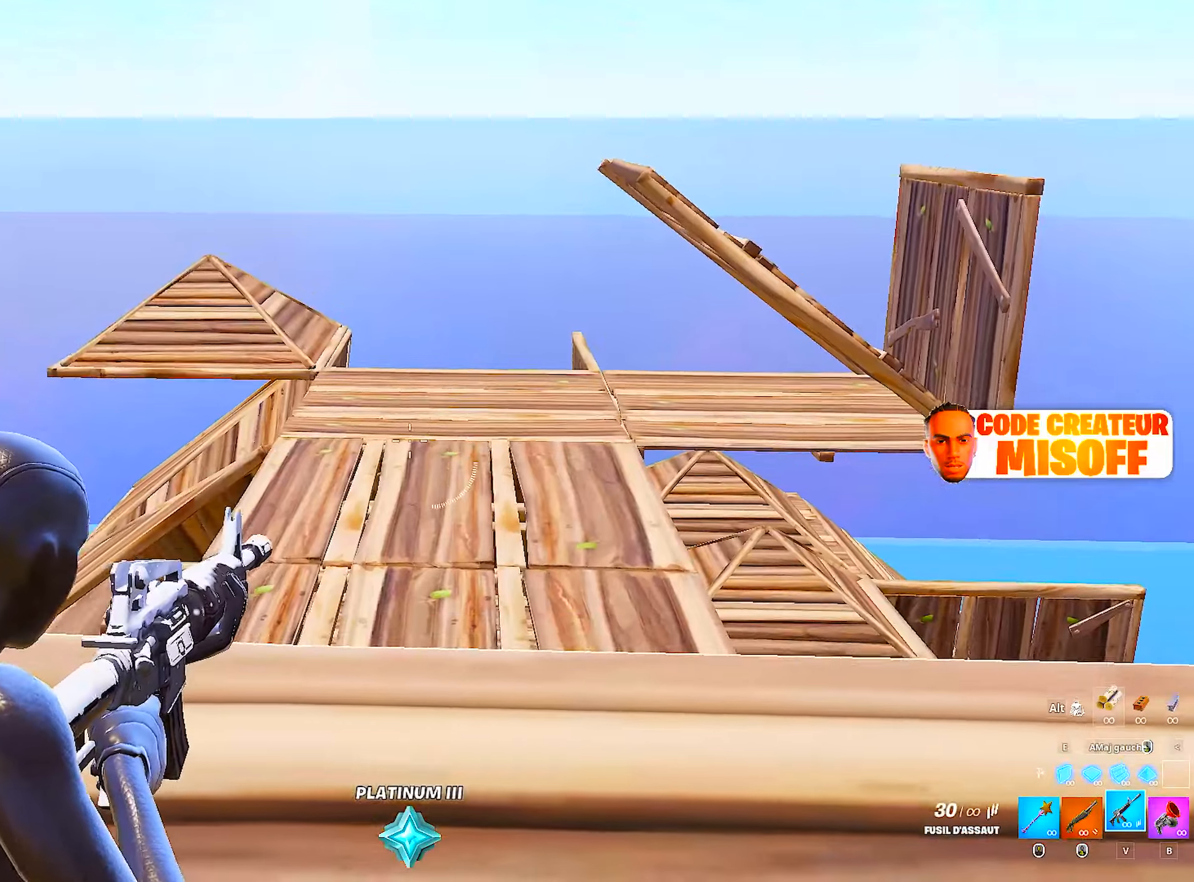
{"dt_ms": 500, "keys": ["q", "s"], "mouse": [], "mouse_move": "left", "events": [[283, "mouse_right", "up"], [416, "s", "down"], [466, "q", "down"]]}
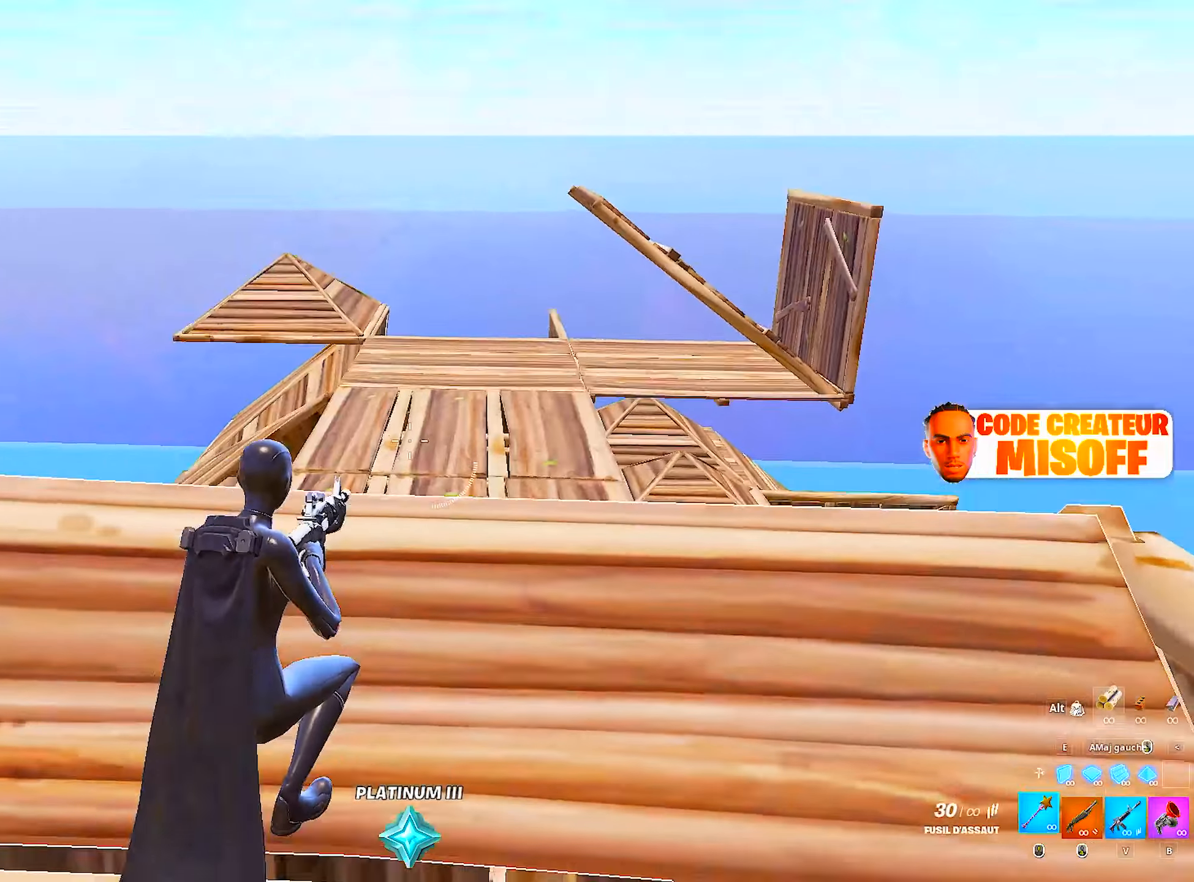
{"dt_ms": 500, "keys": ["s"], "mouse": [], "mouse_move": "still", "events": [[16, "mouse_wheel", "down"], [16, "s", "up"], [66, "mouse_wheel", "up"], [66, "q", "up"], [150, "q", "down"], [300, "s", "down"], [383, "q", "up"]]}
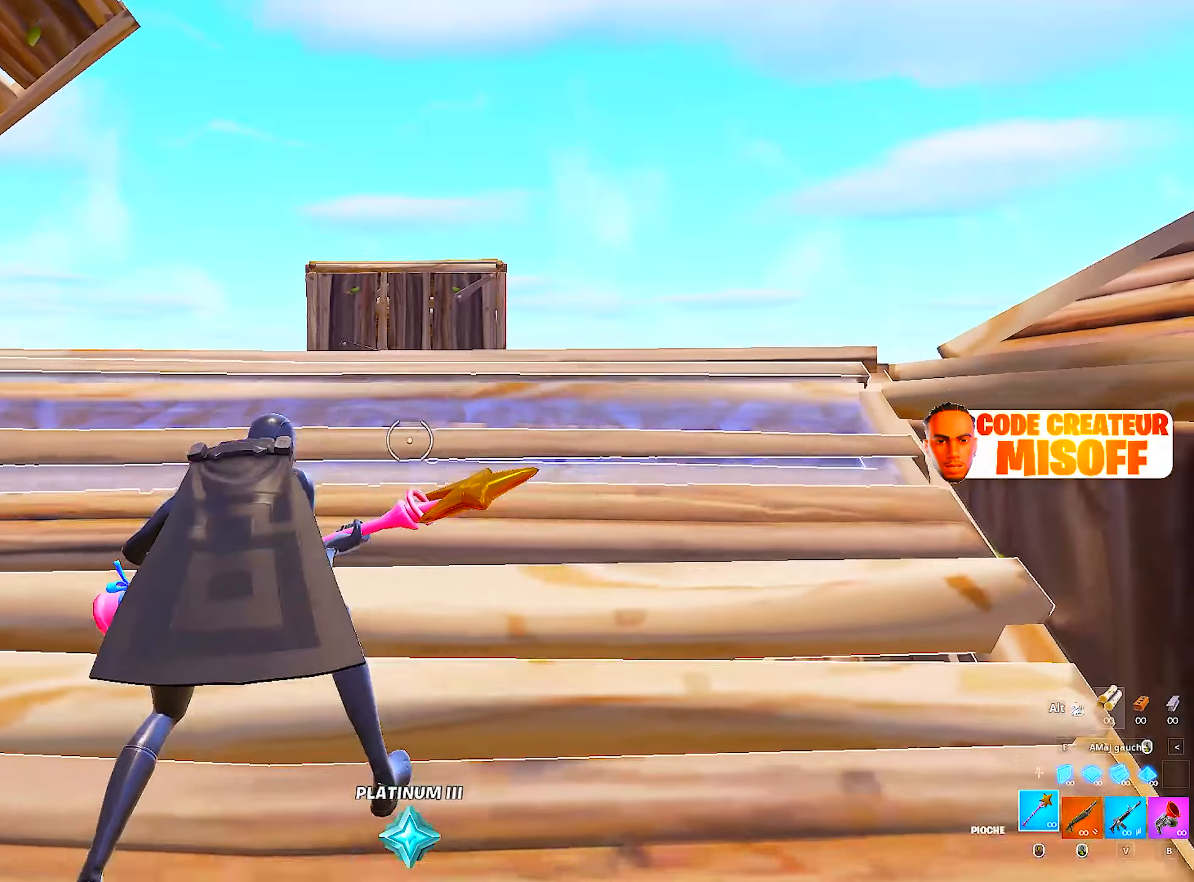
{"dt_ms": 500, "keys": [], "mouse": [], "mouse_move": "still", "events": [[66, "d", "down"], [116, "s", "up"], [266, "d", "up"], [300, "q", "down"], [400, "q", "up"], [450, "d", "down"], [500, "d", "up"]]}
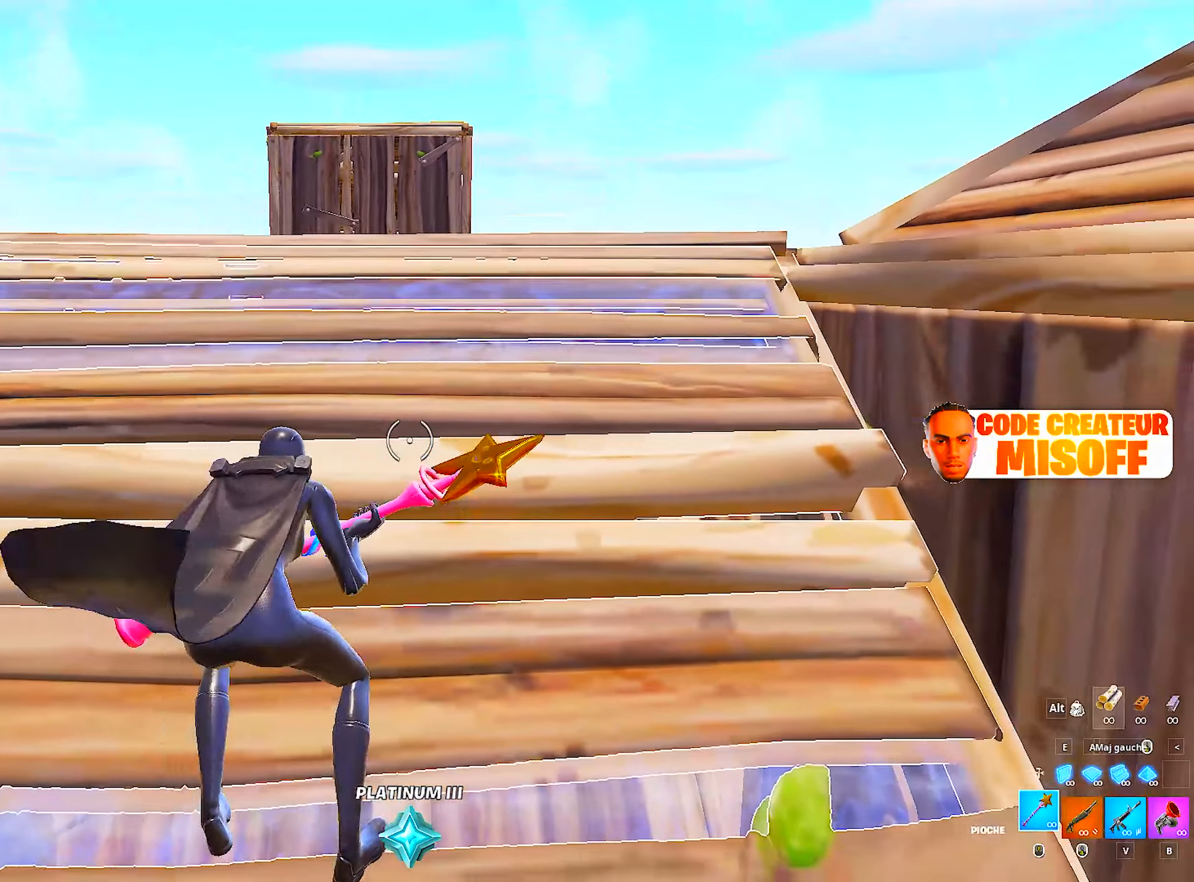
{"dt_ms": 500, "keys": ["d"], "mouse": [], "mouse_move": "left", "events": [[50, "q", "down"], [133, "q", "up"], [183, "d", "down"], [233, "d", "up"], [266, "q", "down"], [416, "d", "down"], [416, "q", "up"]]}
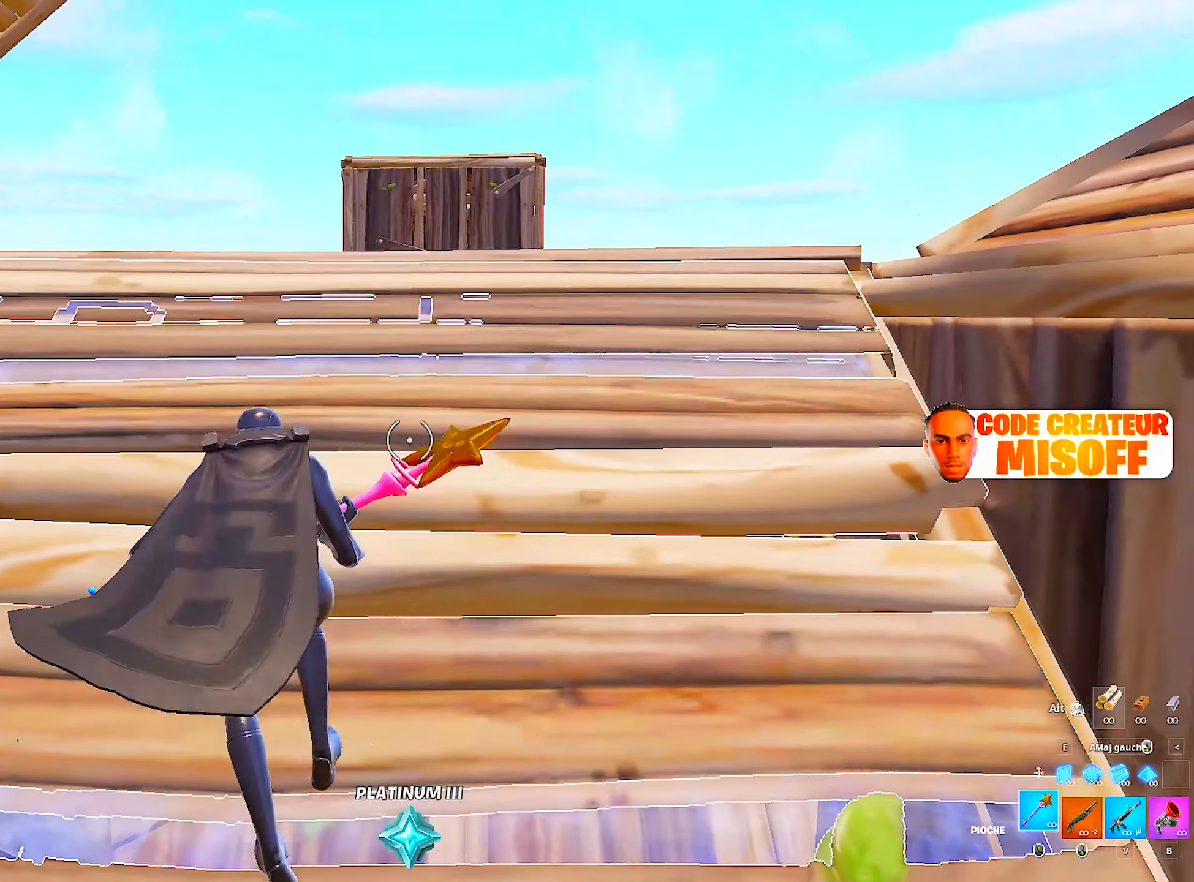
{"dt_ms": 500, "keys": ["q"], "mouse": [], "mouse_move": "still", "events": [[150, "d", "up"], [300, "d", "down"], [383, "q", "down"], [433, "d", "up"]]}
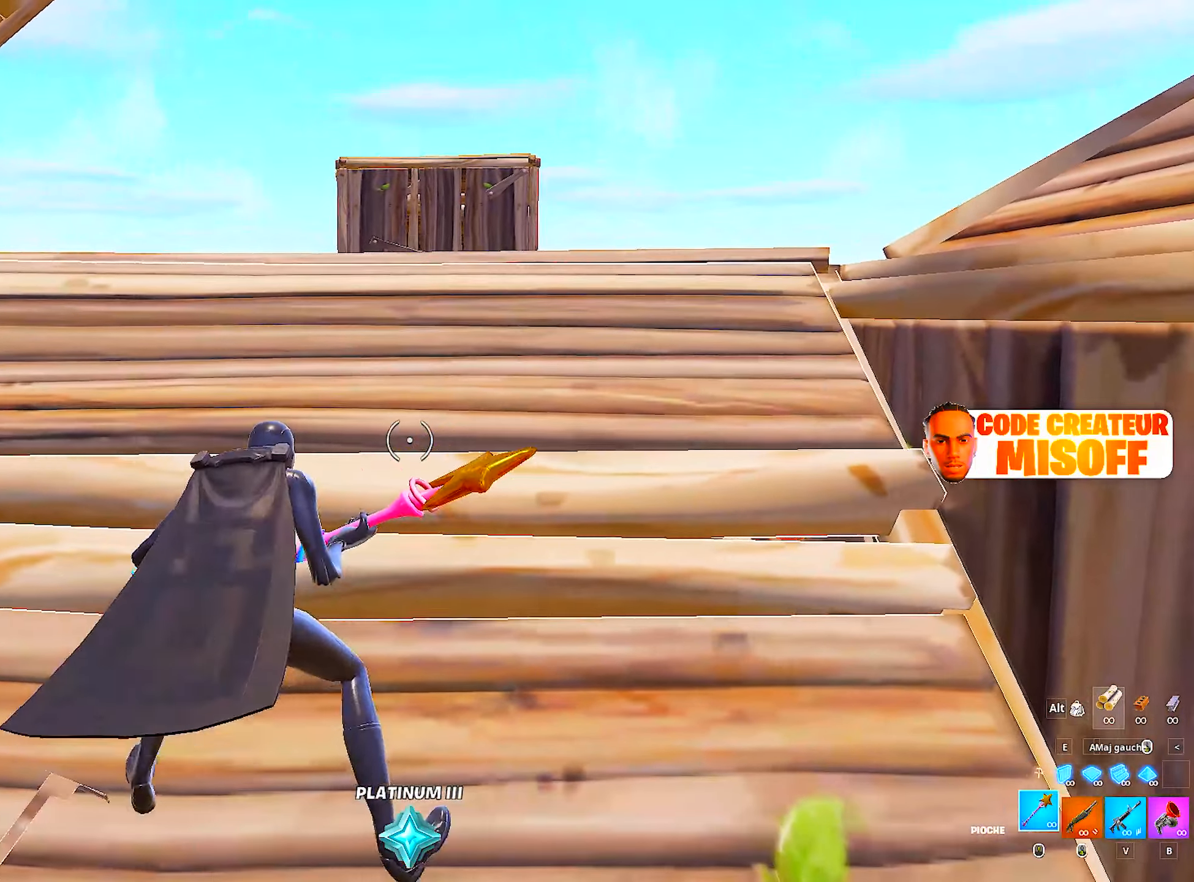
{"dt_ms": 500, "keys": ["q"], "mouse": [], "mouse_move": "right", "events": [[16, "s", "down"], [116, "q", "up"], [166, "d", "down"], [350, "q", "down"], [400, "d", "up"], [400, "s", "up"]]}
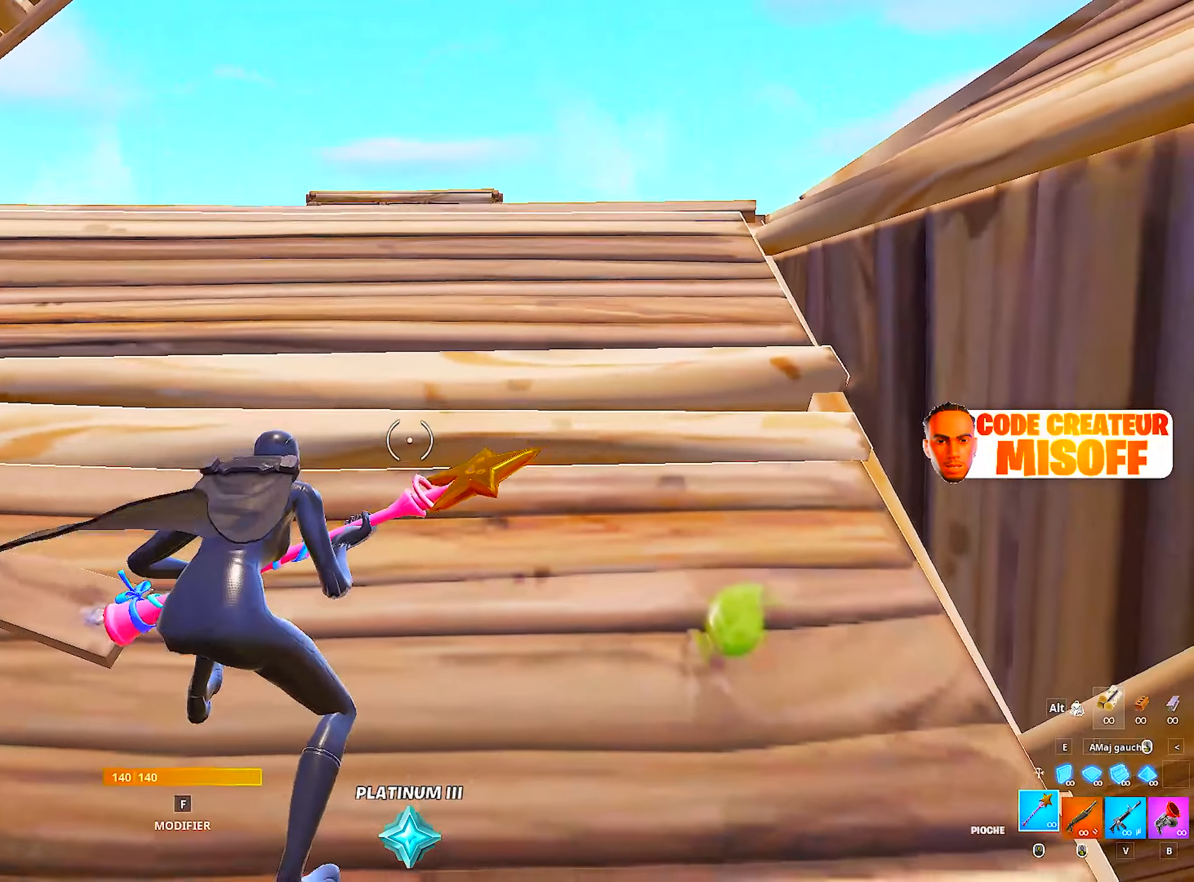
{"dt_ms": 500, "keys": [], "mouse": [], "mouse_move": "still", "events": [[233, "q", "up"]]}
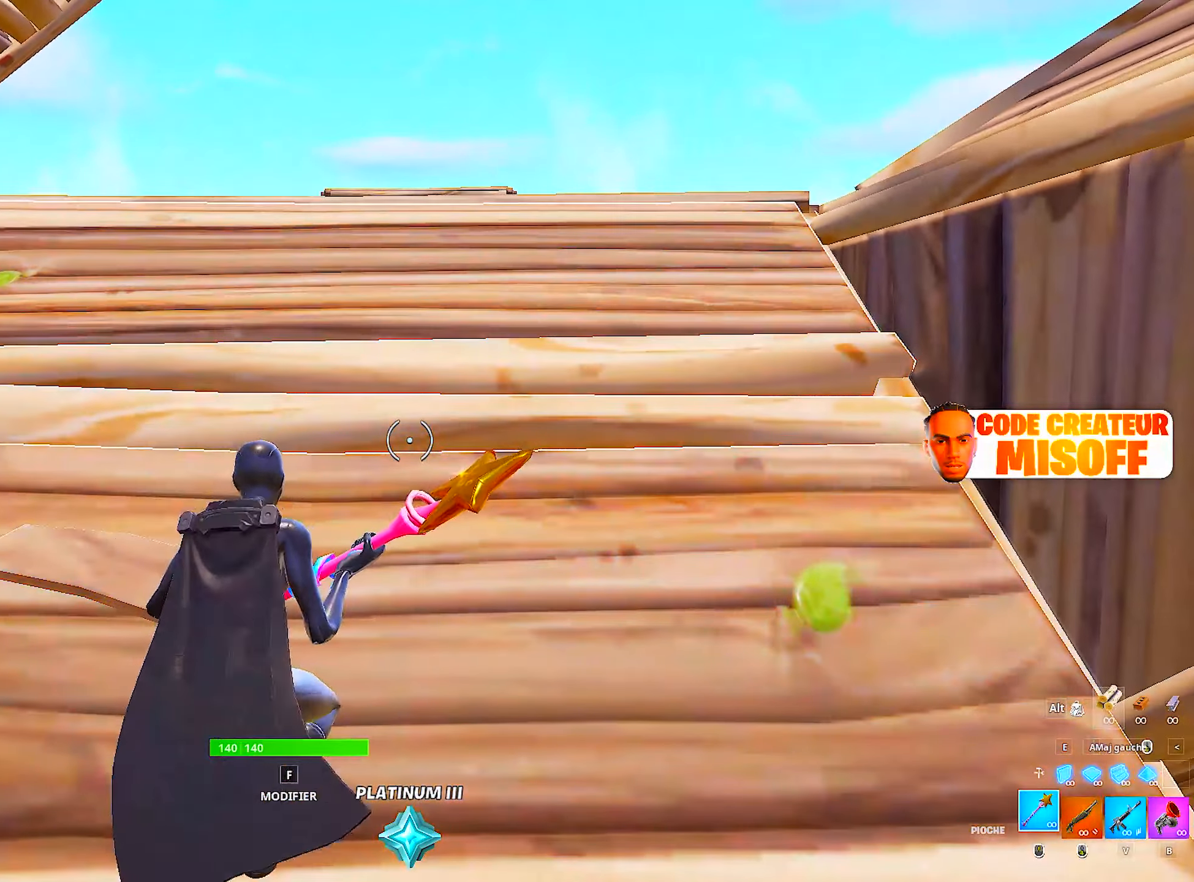
{"dt_ms": 500, "keys": [], "mouse": [], "mouse_move": "down-left", "events": [[416, "shift", "down"], [450, "shift", "up"]]}
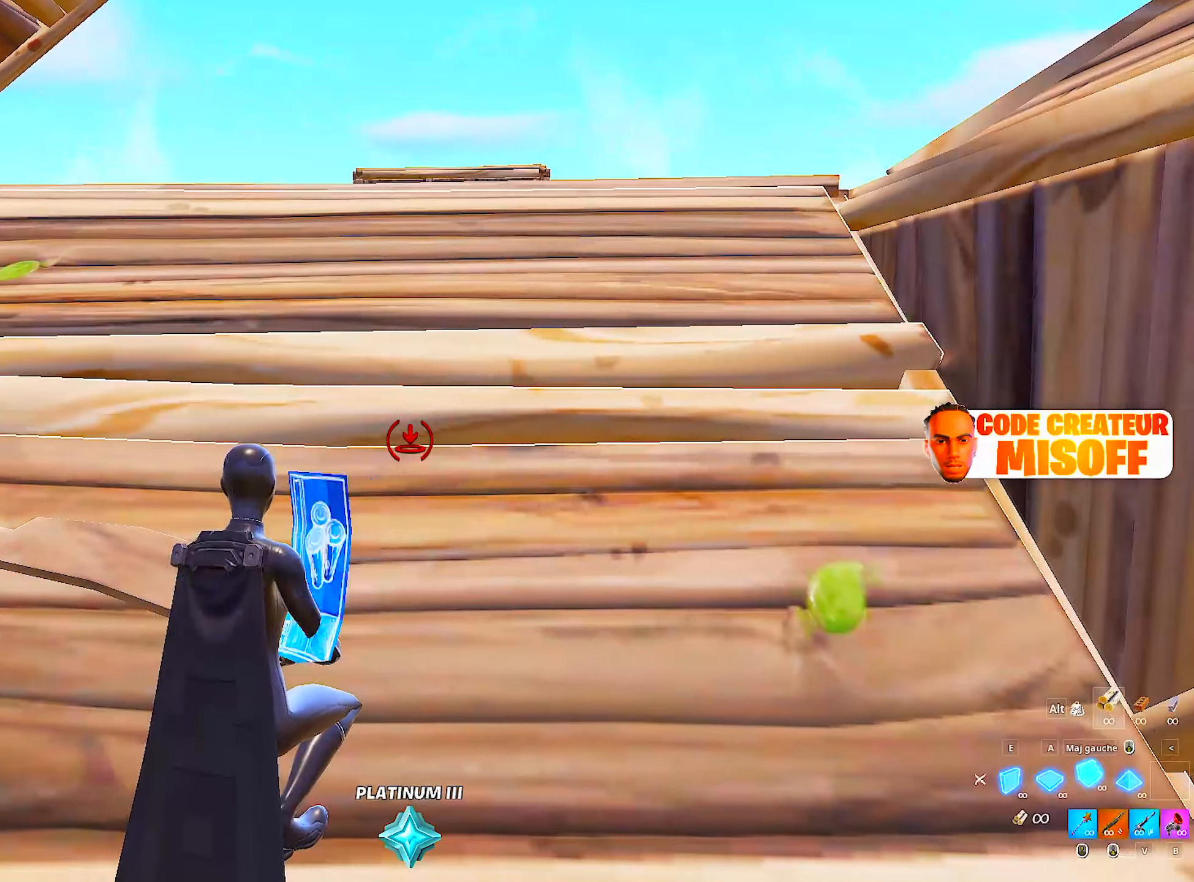
{"dt_ms": 500, "keys": ["z"], "mouse": [], "mouse_move": "still", "events": [[316, "z", "down"]]}
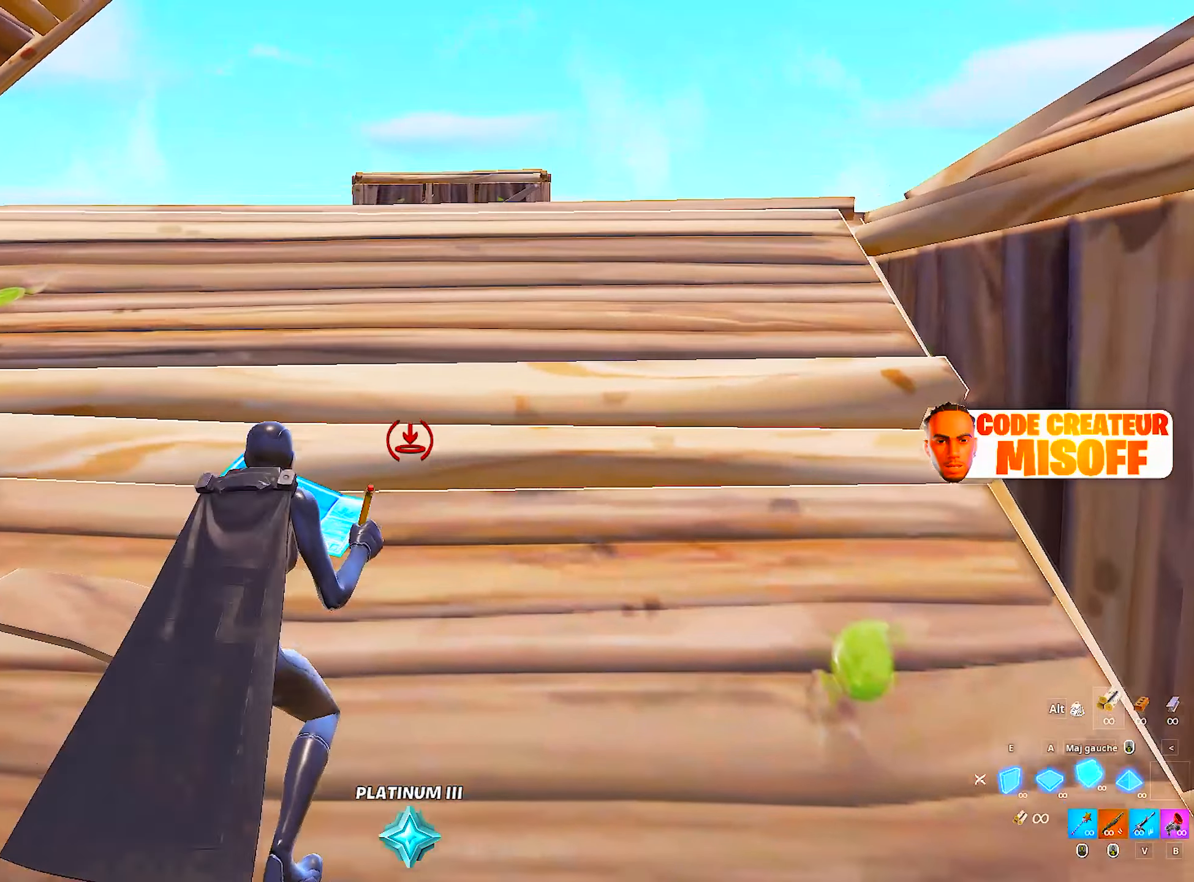
{"dt_ms": 500, "keys": ["space", "z"], "mouse": [], "mouse_move": "up", "events": [[50, "mouse_wheel", "down"], [50, "z", "up"], [250, "mouse_wheel", "up"], [250, "z", "down"], [300, "space", "down"]]}
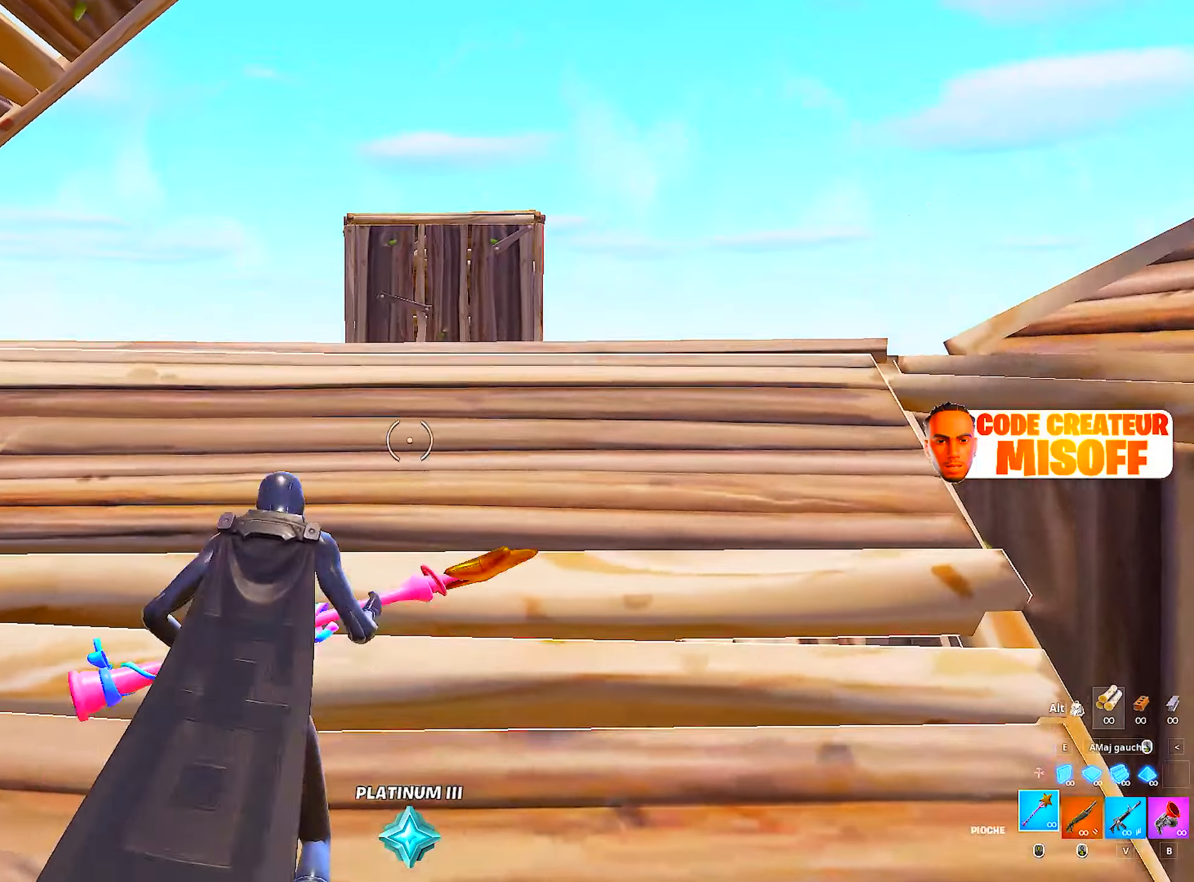
{"dt_ms": 500, "keys": ["s"], "mouse": [], "mouse_move": "still", "events": [[16, "space", "up"], [216, "z", "up"], [400, "s", "down"]]}
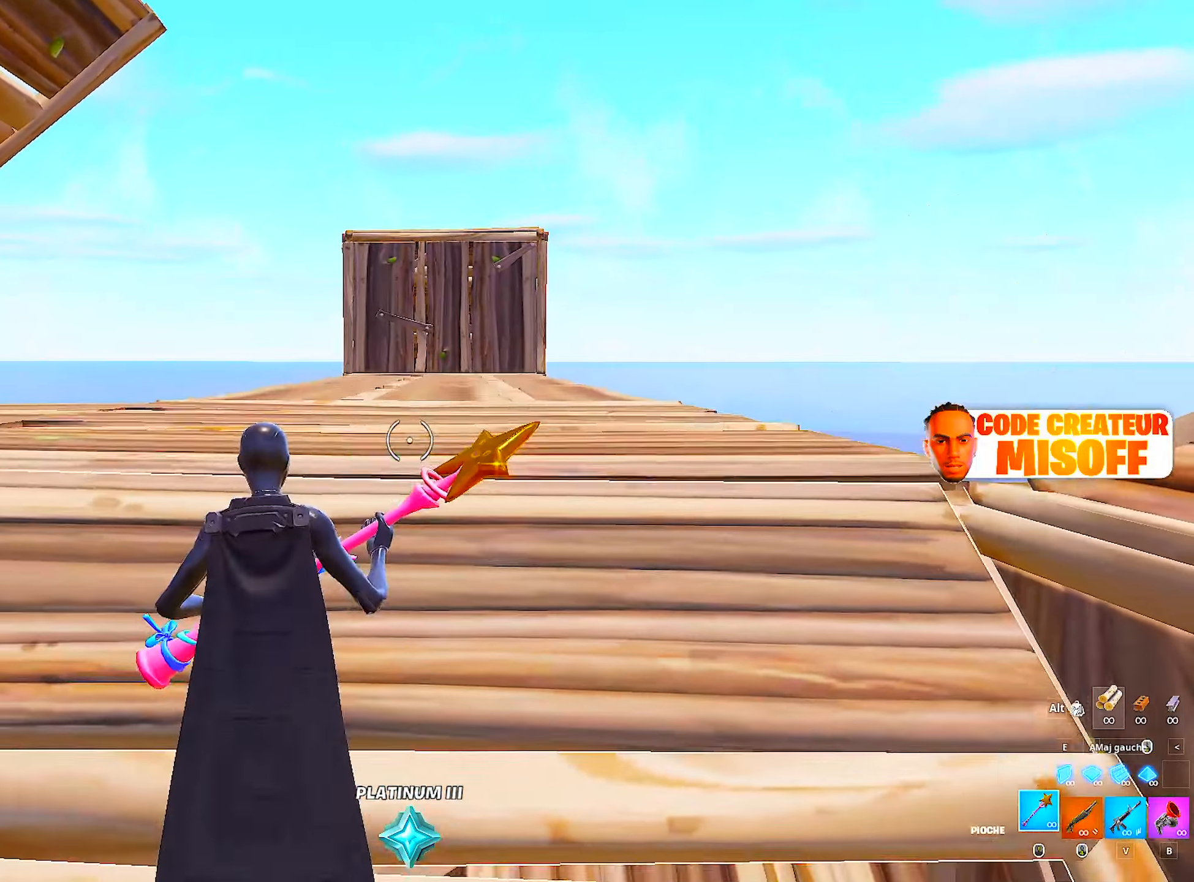
{"dt_ms": 500, "keys": ["ctrl", "s"], "mouse": [], "mouse_move": "up", "events": [[417, "ctrl", "down"]]}
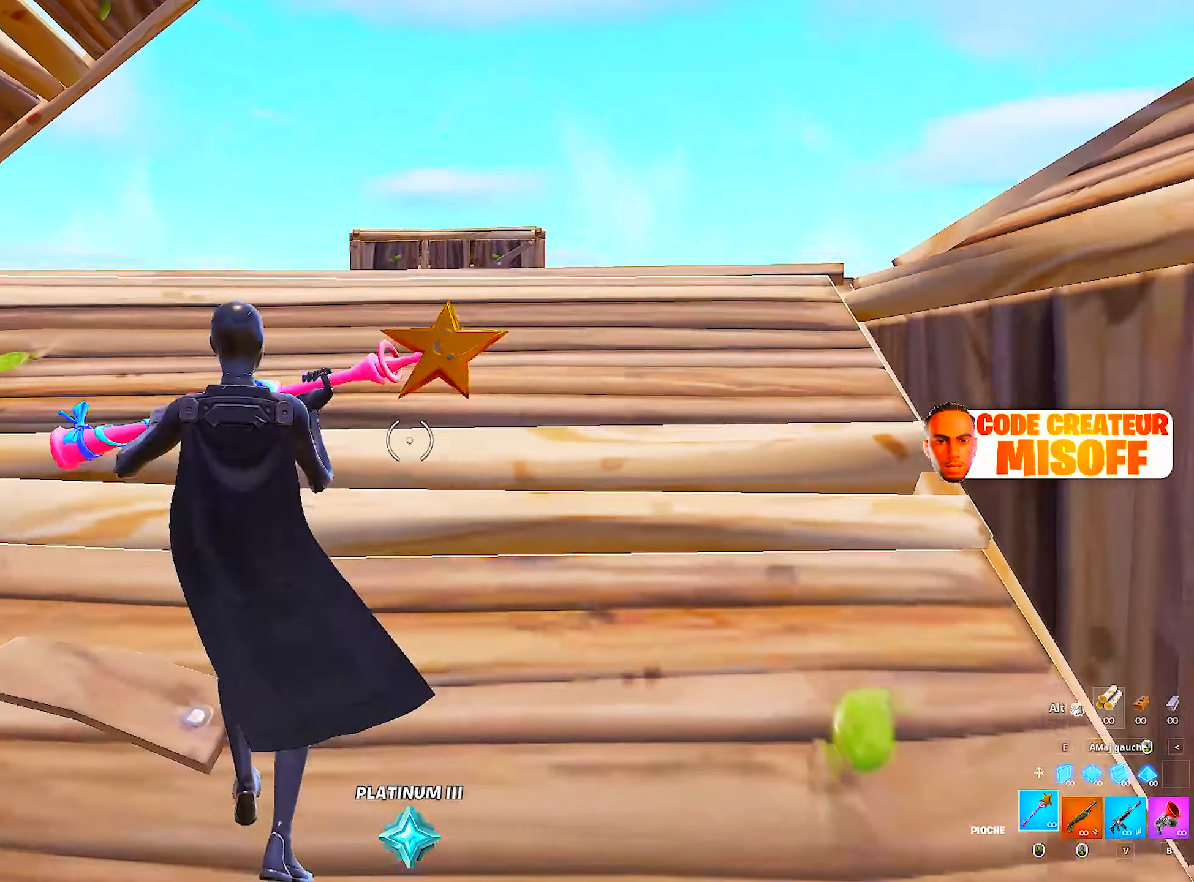
{"dt_ms": 500, "keys": [], "mouse": [], "mouse_move": "still", "events": [[50, "ctrl", "up"], [100, "s", "up"]]}
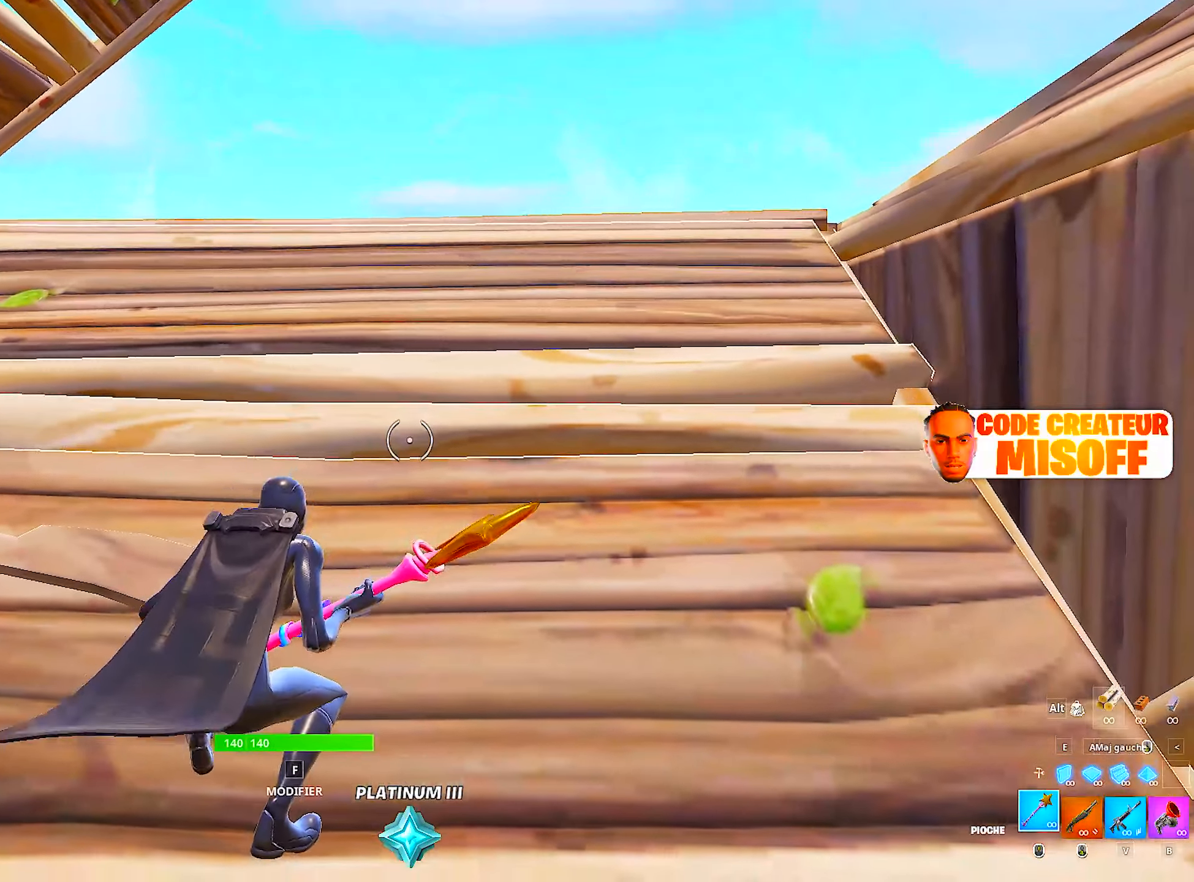
{"dt_ms": 500, "keys": [], "mouse": ["left"], "mouse_move": "still", "events": [[17, "shift", "down"], [167, "shift", "up"], [450, "mouse_left", "down"]]}
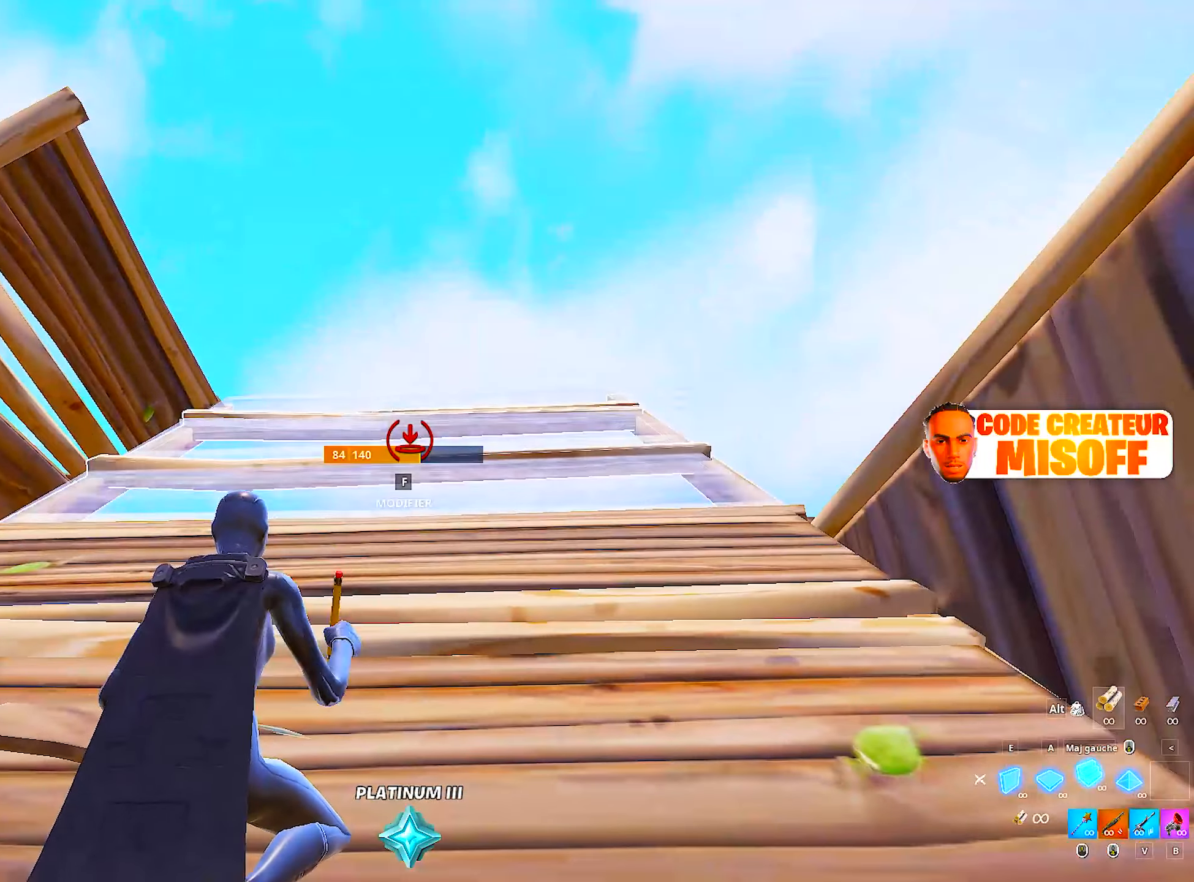
{"dt_ms": 500, "keys": [], "mouse": [], "mouse_move": "still", "events": [[134, "mouse_left", "up"]]}
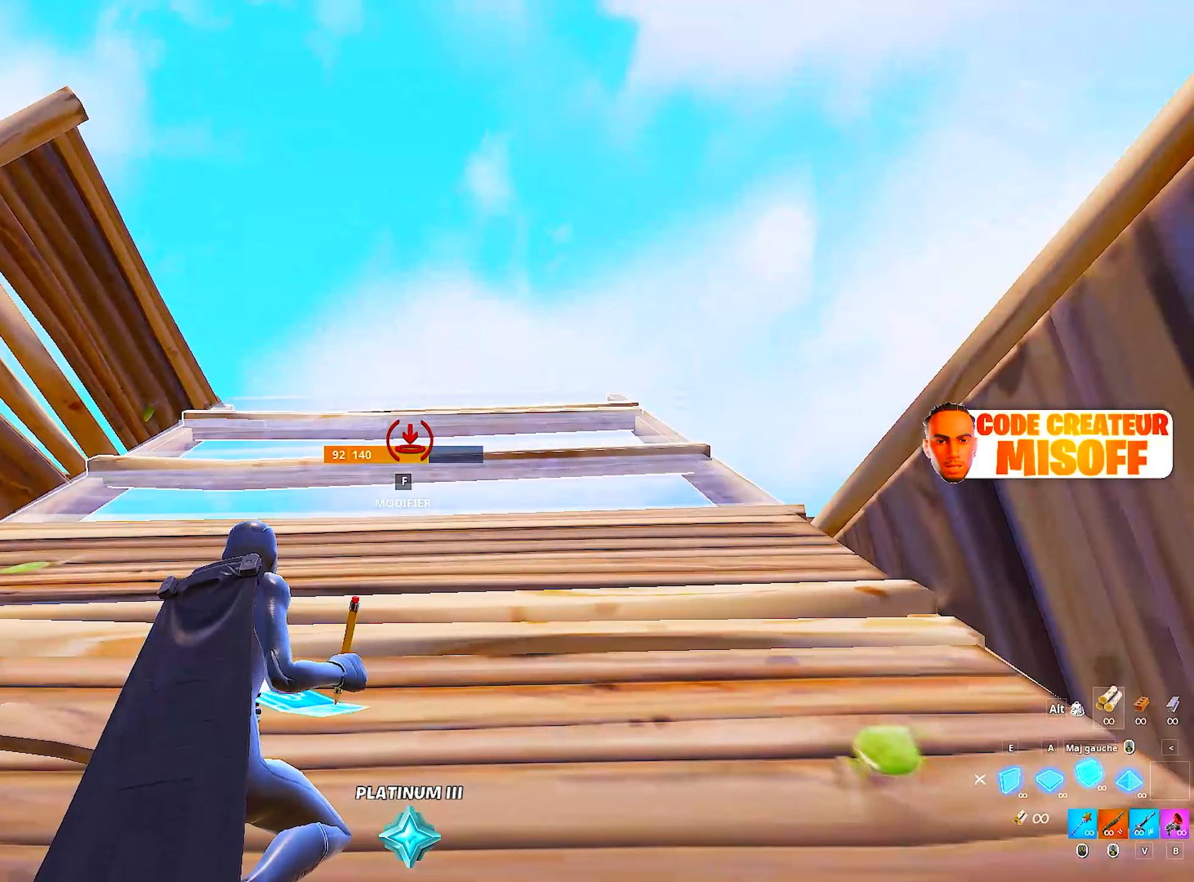
{"dt_ms": 500, "keys": ["space", "z"], "mouse": [], "mouse_move": "still", "events": [[50, "mouse_wheel", "down"], [250, "z", "down"], [284, "mouse_wheel", "up"], [284, "space", "down"]]}
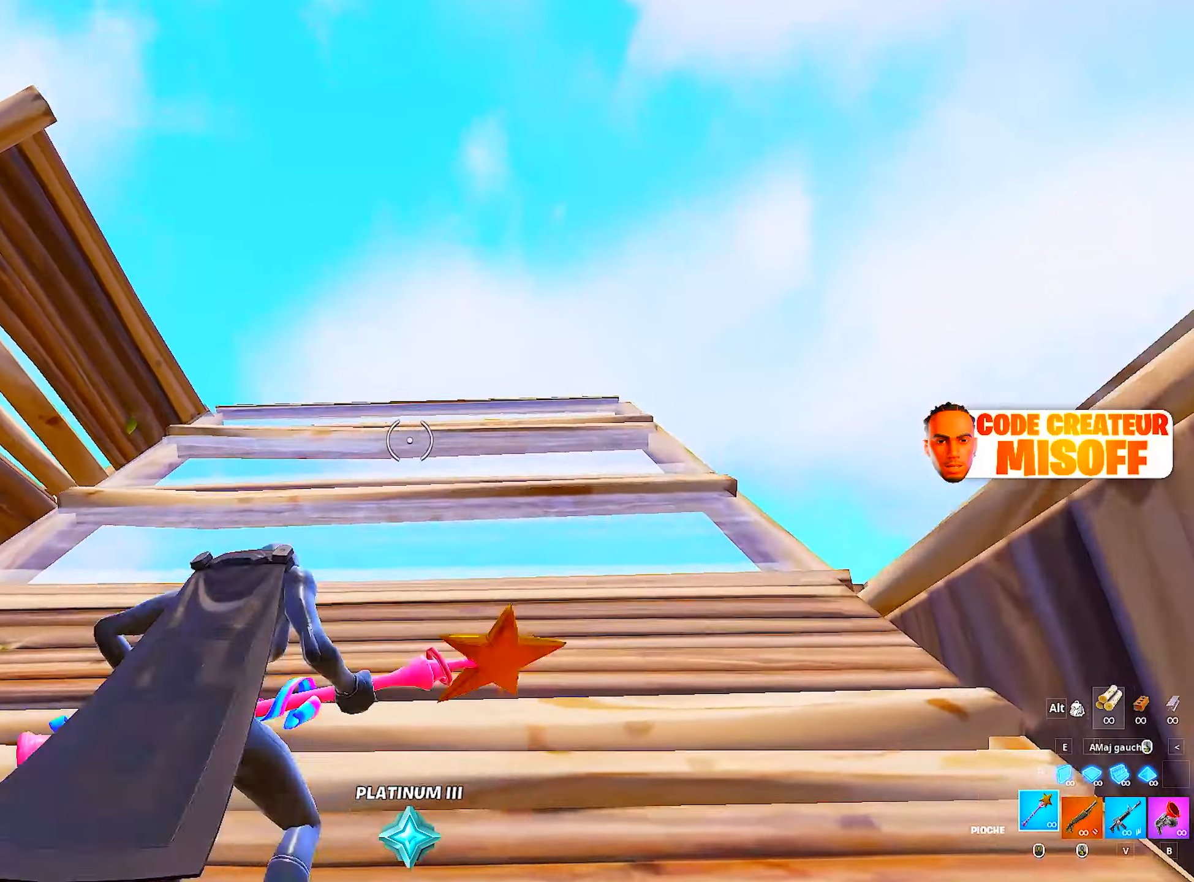
{"dt_ms": 500, "keys": ["z"], "mouse": [], "mouse_move": "still", "events": [[67, "space", "up"]]}
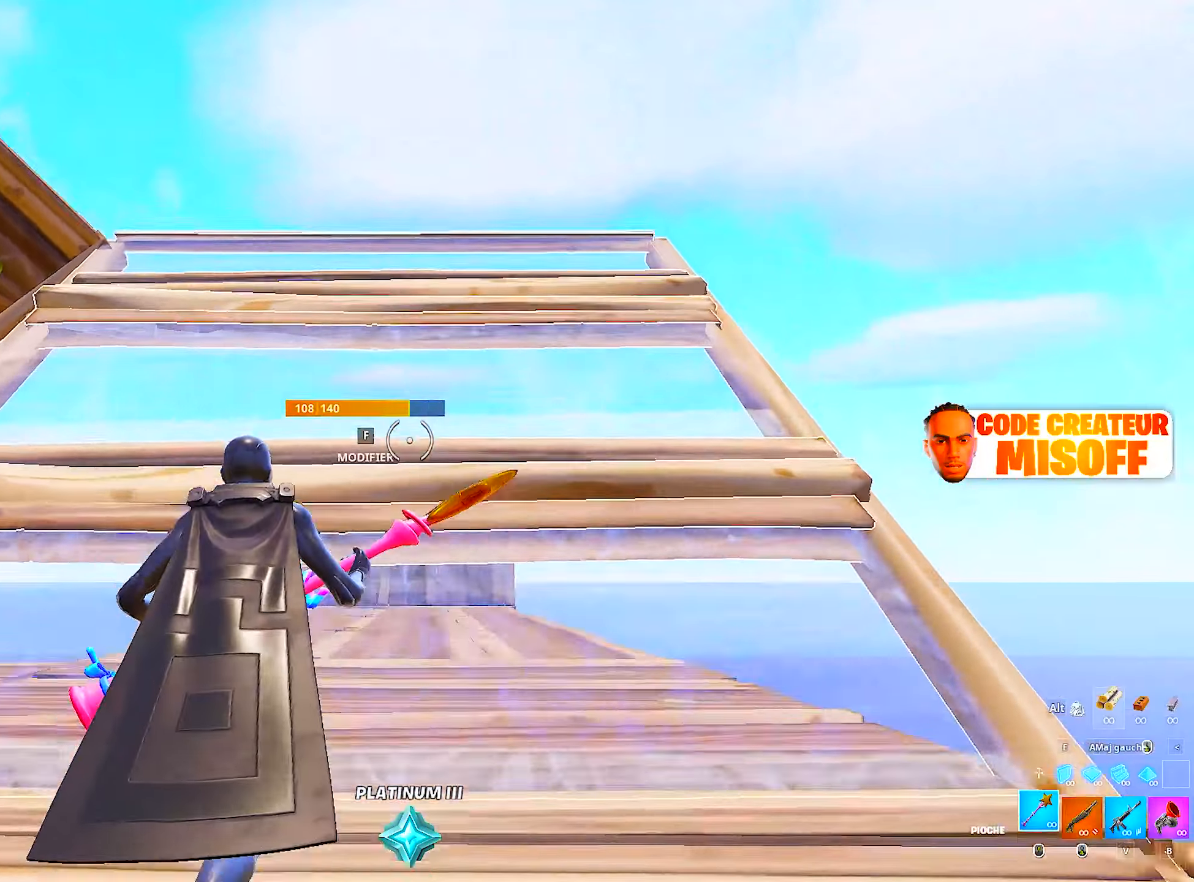
{"dt_ms": 500, "keys": ["z"], "mouse": [], "mouse_move": "down", "events": []}
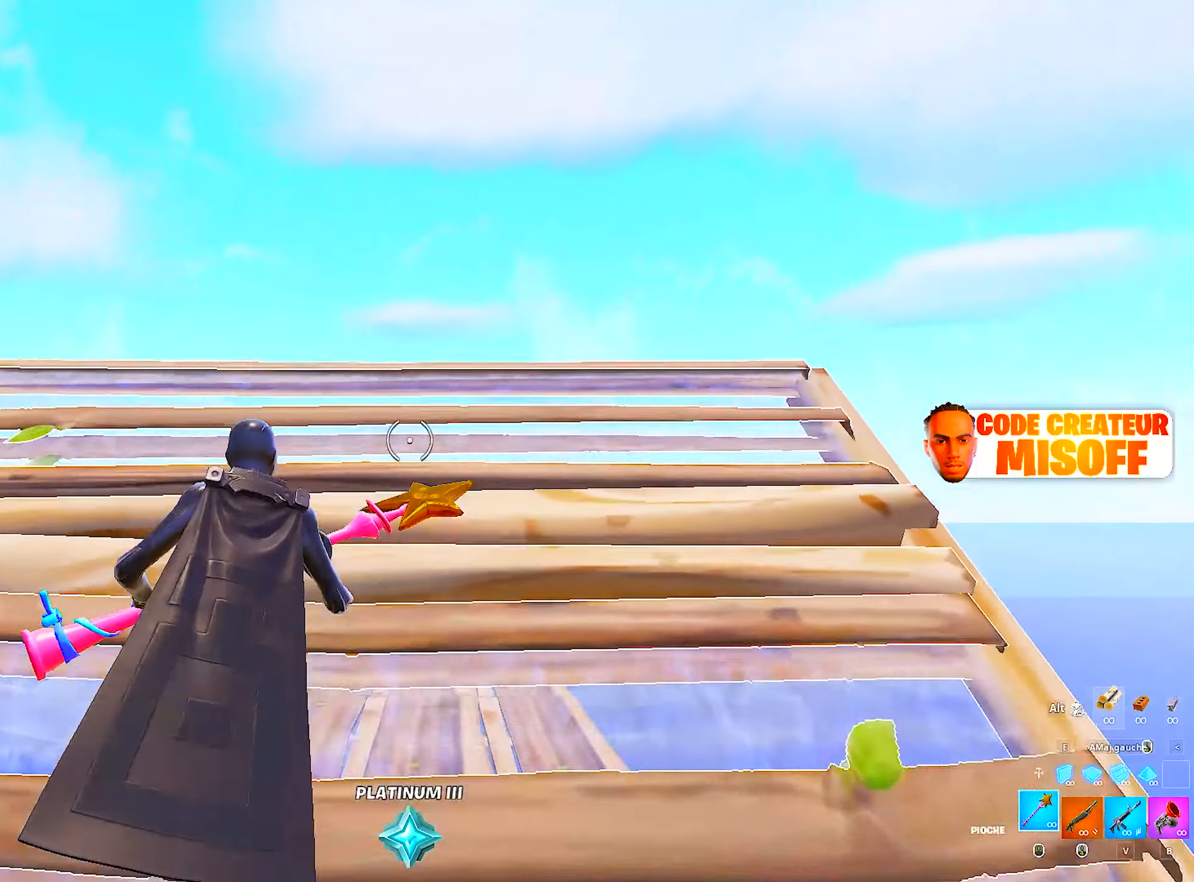
{"dt_ms": 500, "keys": ["s"], "mouse": [], "mouse_move": "still", "events": [[50, "z", "up"], [467, "s", "down"]]}
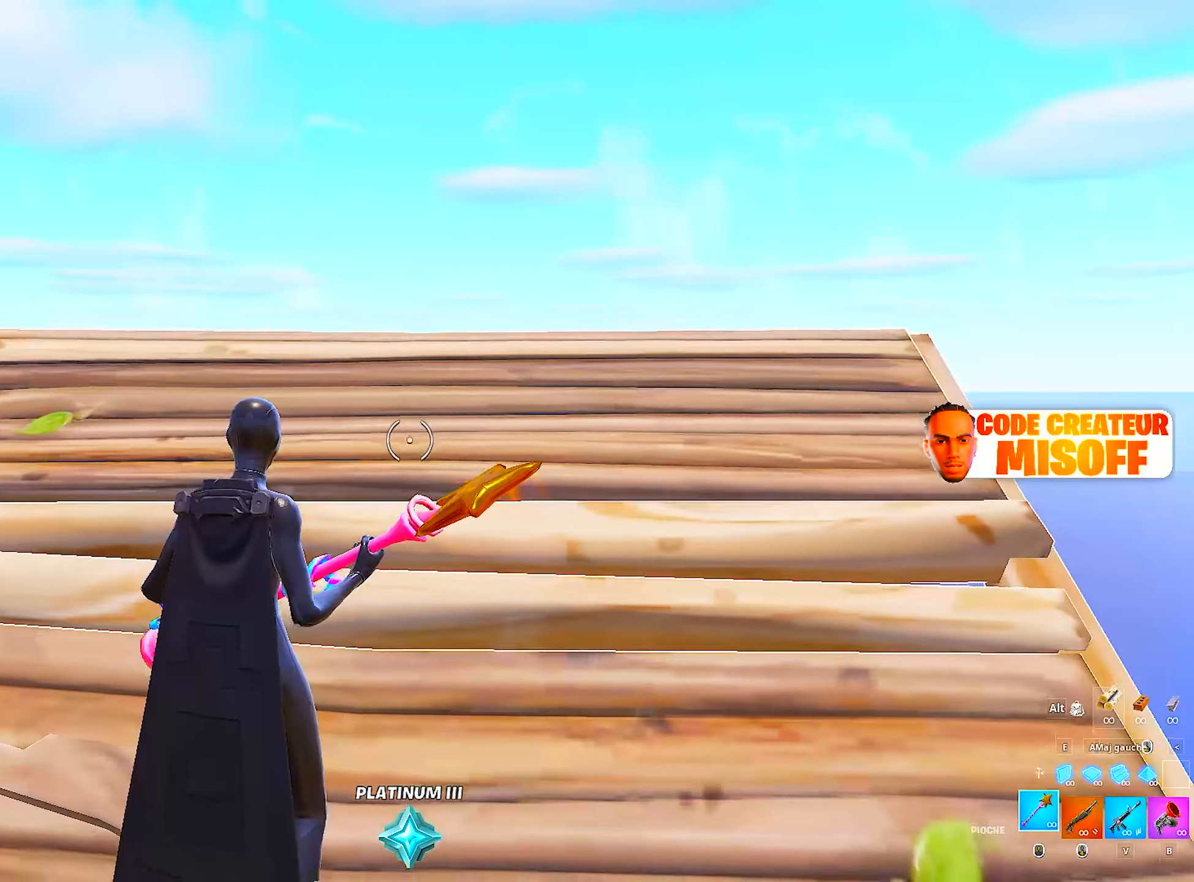
{"dt_ms": 500, "keys": ["z"], "mouse": [], "mouse_move": "down", "events": [[117, "shift", "down"], [150, "mouse_left", "down"], [200, "s", "up"], [250, "mouse_wheel", "down"], [250, "shift", "up"], [350, "mouse_left", "up"], [384, "mouse_wheel", "up"], [384, "z", "down"]]}
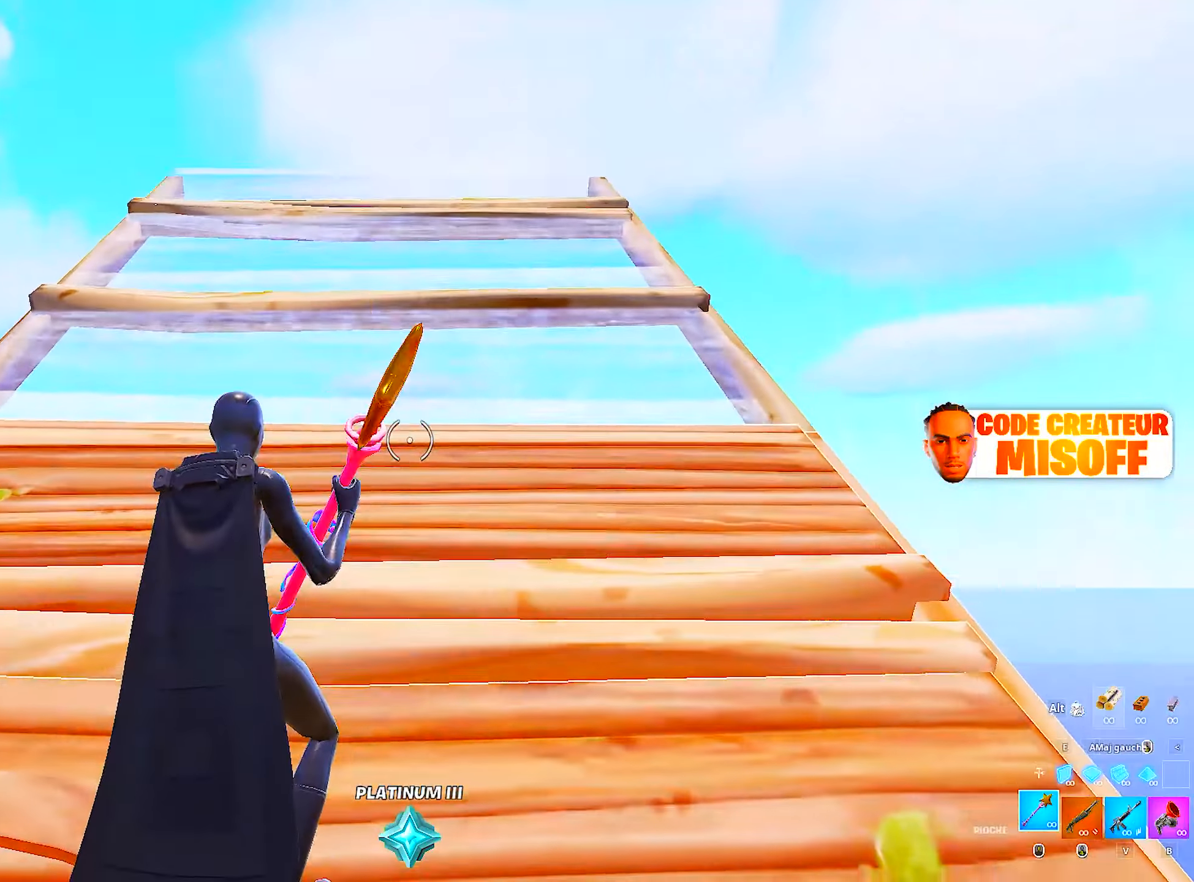
{"dt_ms": 500, "keys": ["z"], "mouse": [], "mouse_move": "still", "events": []}
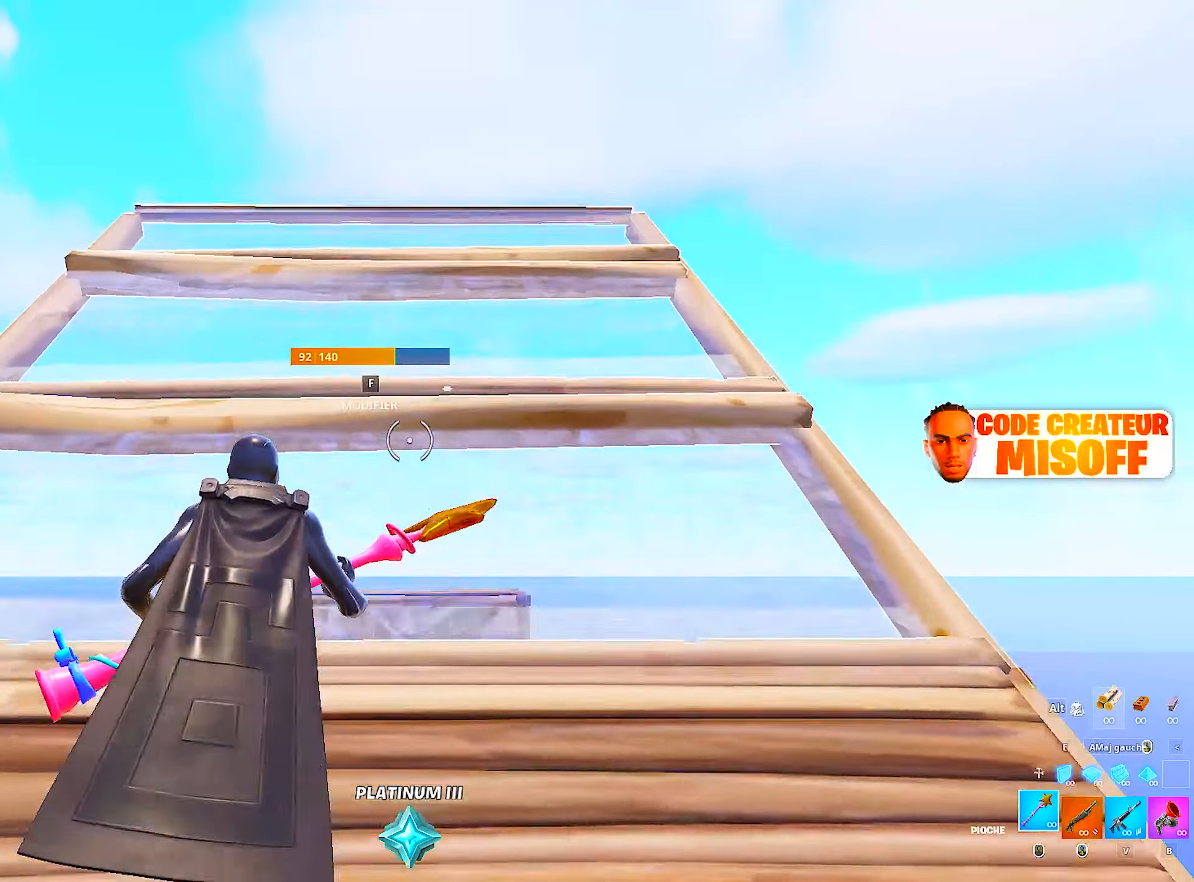
{"dt_ms": 500, "keys": ["shift", "z"], "mouse": [], "mouse_move": "up", "events": [[234, "z", "up"], [434, "z", "down"], [467, "shift", "down"]]}
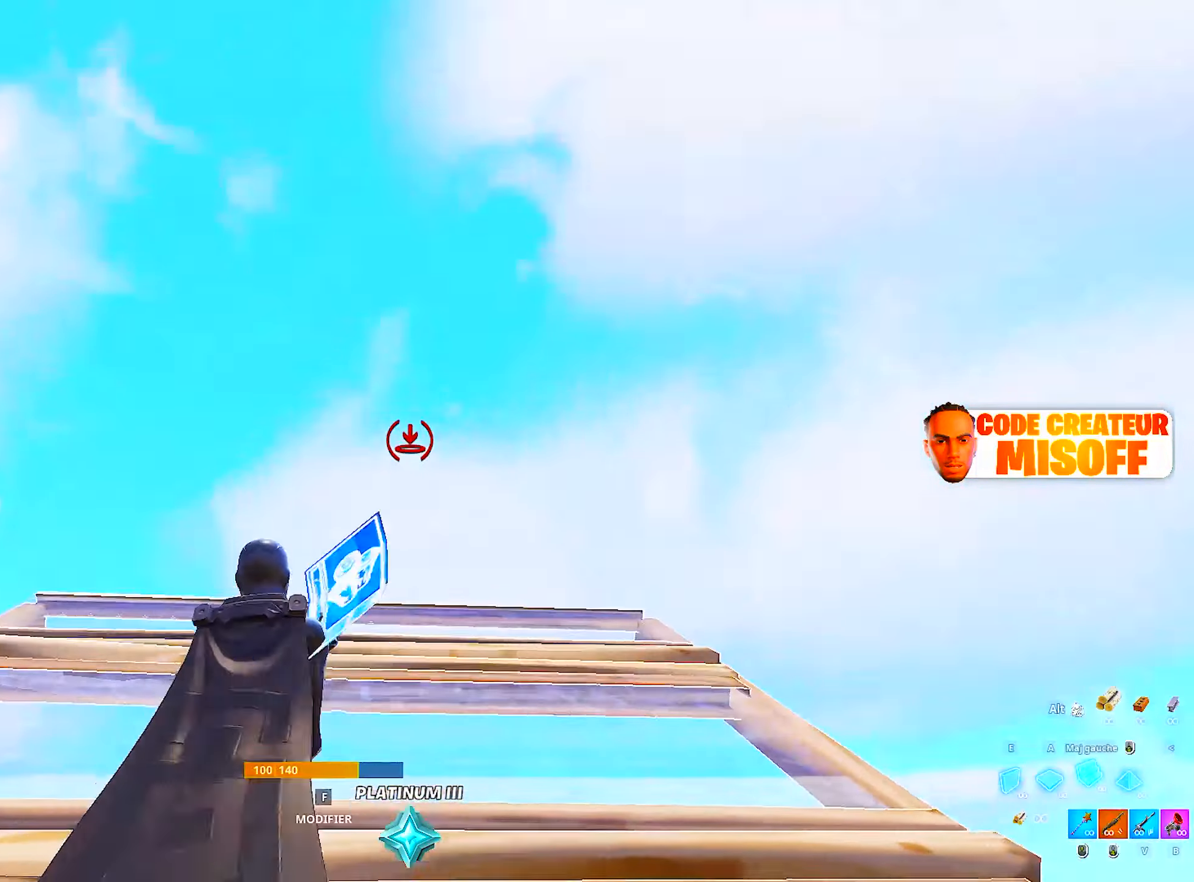
{"dt_ms": 500, "keys": [], "mouse": [], "mouse_move": "still", "events": [[17, "mouse_left", "down"], [67, "mouse_wheel", "down"], [117, "shift", "up"], [200, "mouse_left", "up"], [250, "mouse_wheel", "up"], [434, "z", "up"]]}
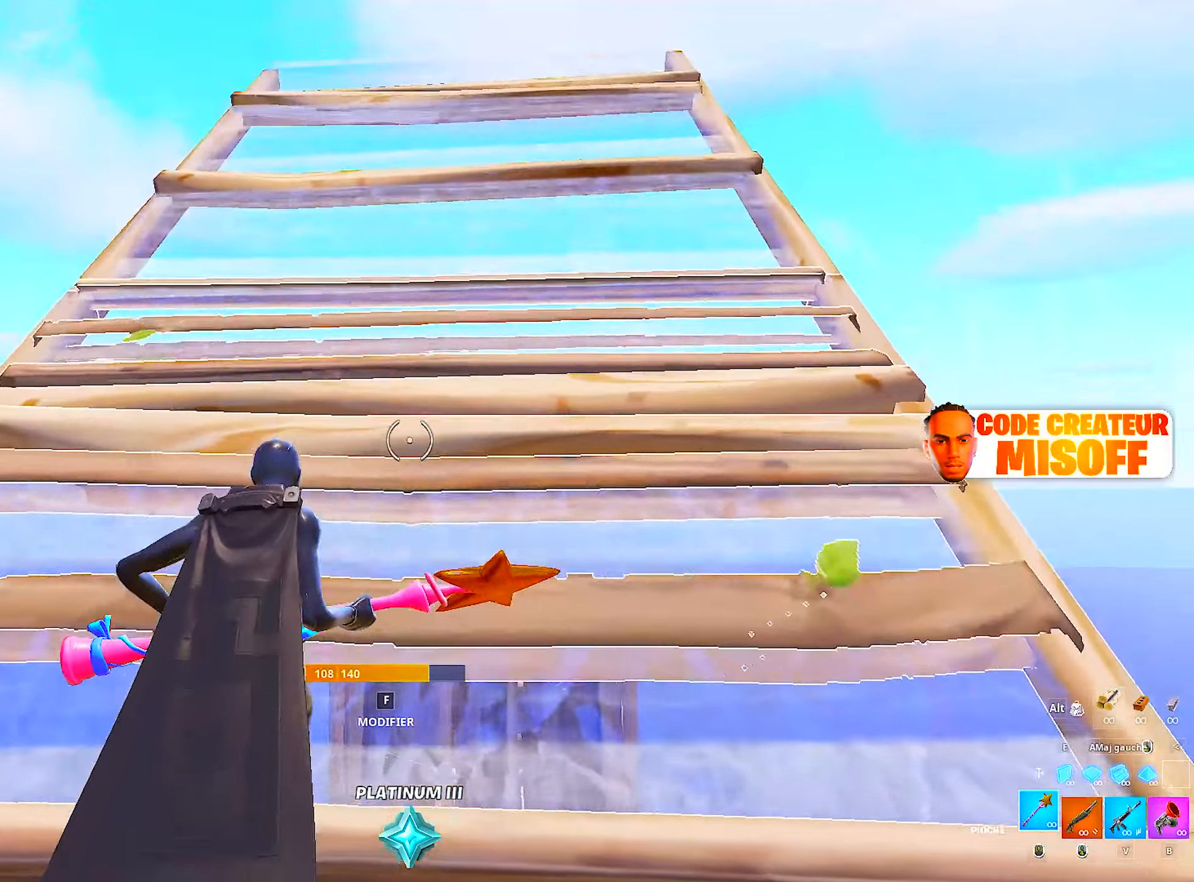
{"dt_ms": 500, "keys": ["d"], "mouse": [], "mouse_move": "left", "events": [[167, "d", "down"]]}
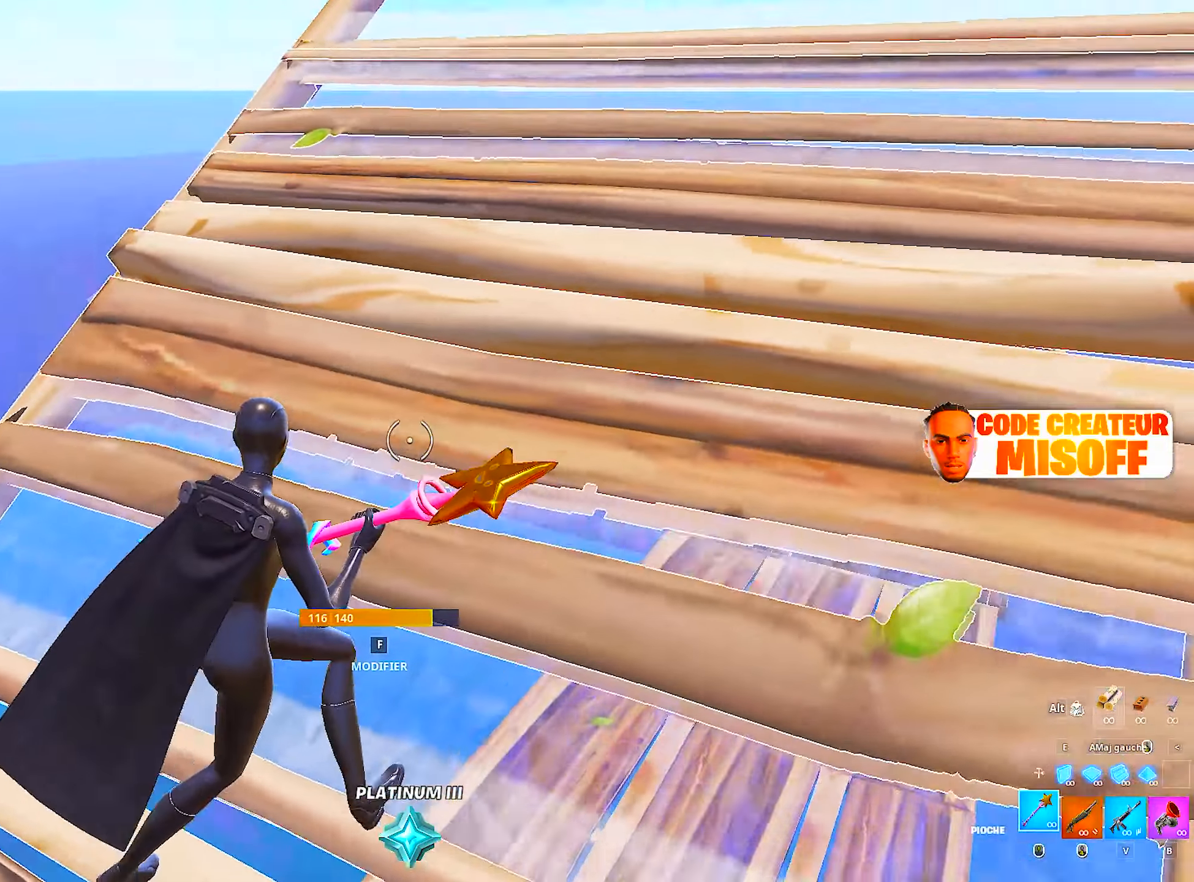
{"dt_ms": 500, "keys": ["q", "s"], "mouse": [], "mouse_move": "still", "events": [[100, "d", "up"], [100, "q", "down"], [134, "s", "down"]]}
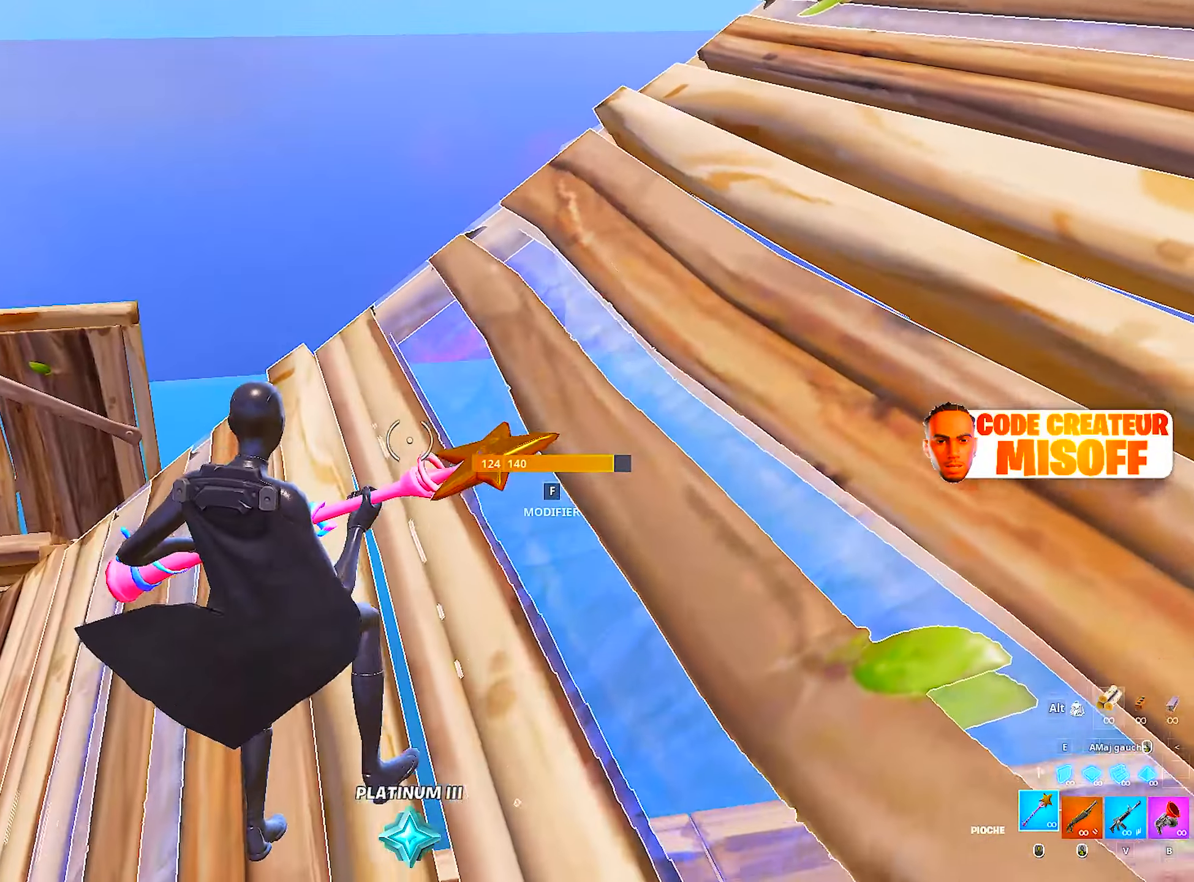
{"dt_ms": 500, "keys": ["s"], "mouse": [], "mouse_move": "still", "events": [[434, "q", "up"]]}
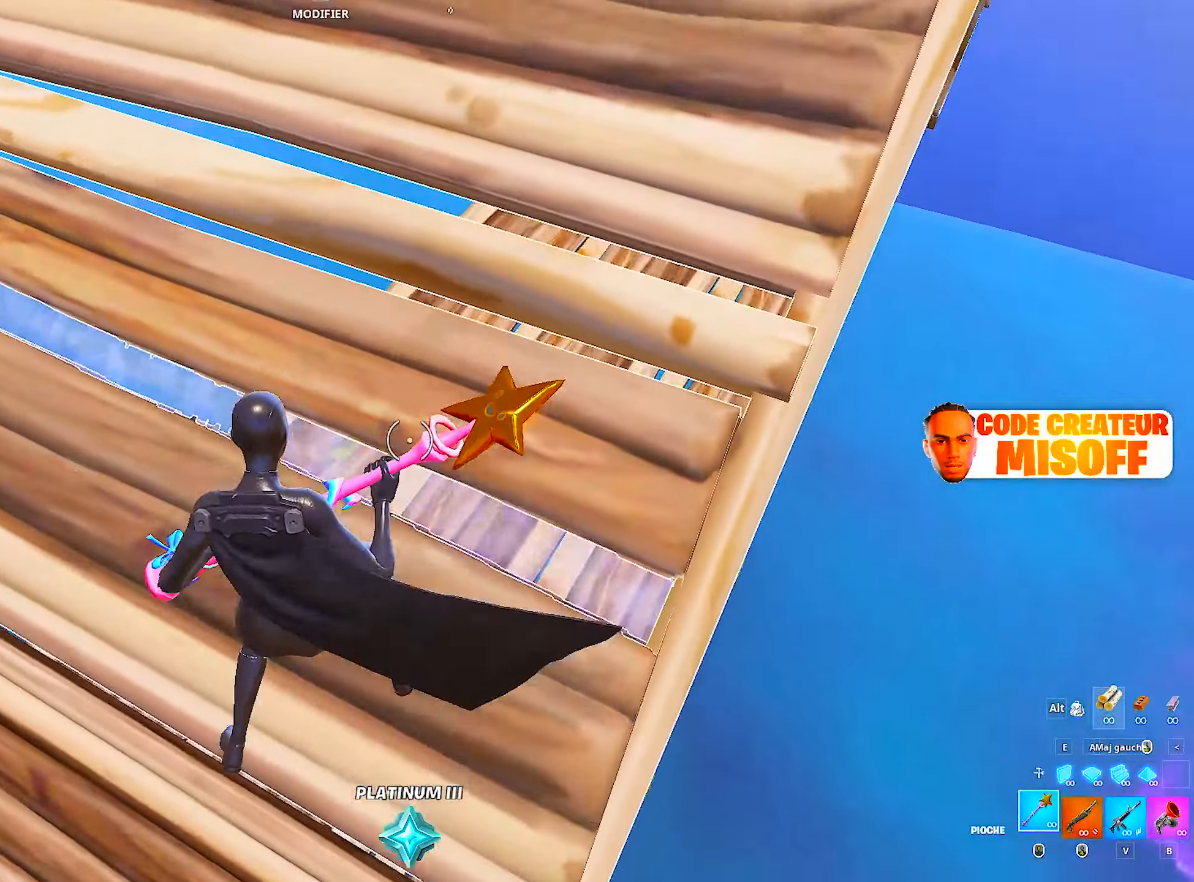
{"dt_ms": 500, "keys": [], "mouse": ["left"], "mouse_move": "up-right", "events": [[34, "s", "up"], [134, "a", "down"], [217, "a", "up"], [217, "mouse_left", "down"], [400, "e", "down"], [500, "e", "up"]]}
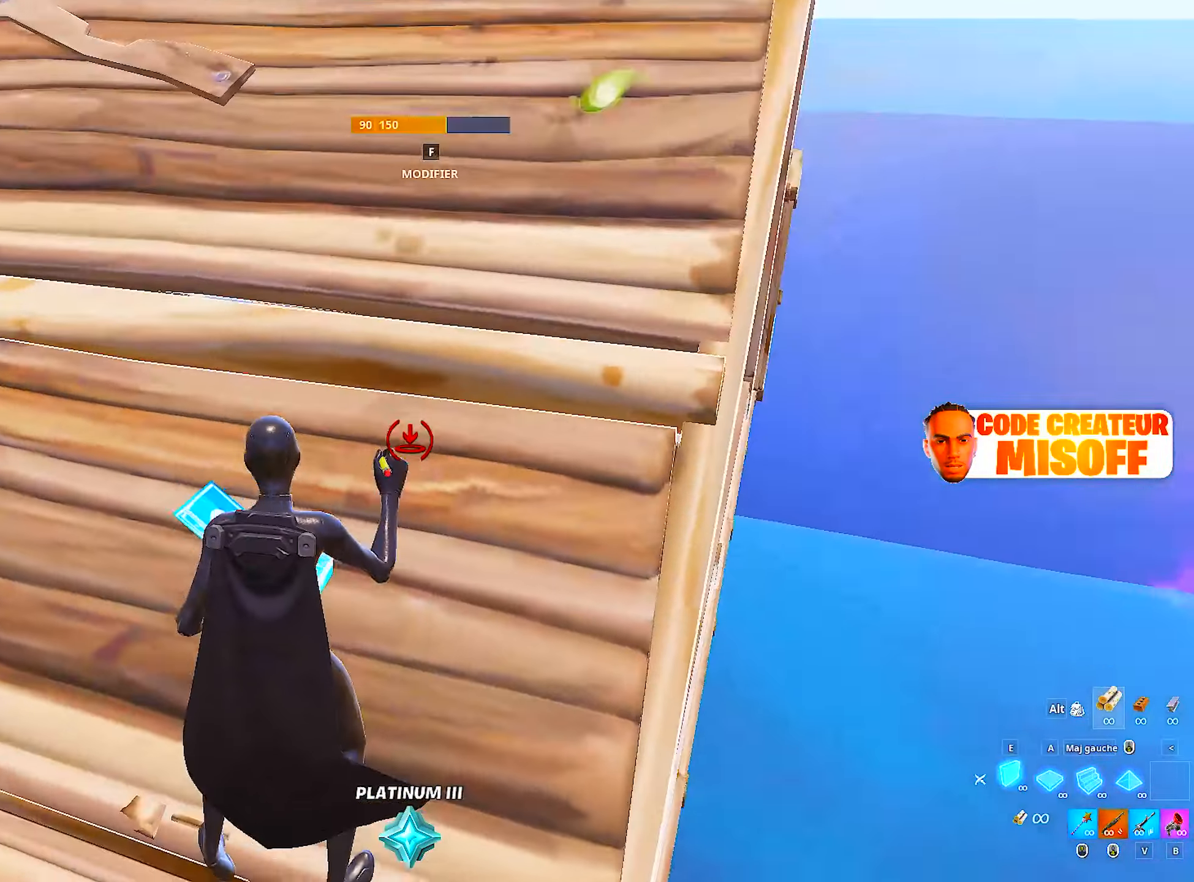
{"dt_ms": 500, "keys": [], "mouse": [], "mouse_move": "up-left", "events": [[100, "mouse_wheel", "down"], [184, "mouse_left", "up"], [234, "mouse_wheel", "up"]]}
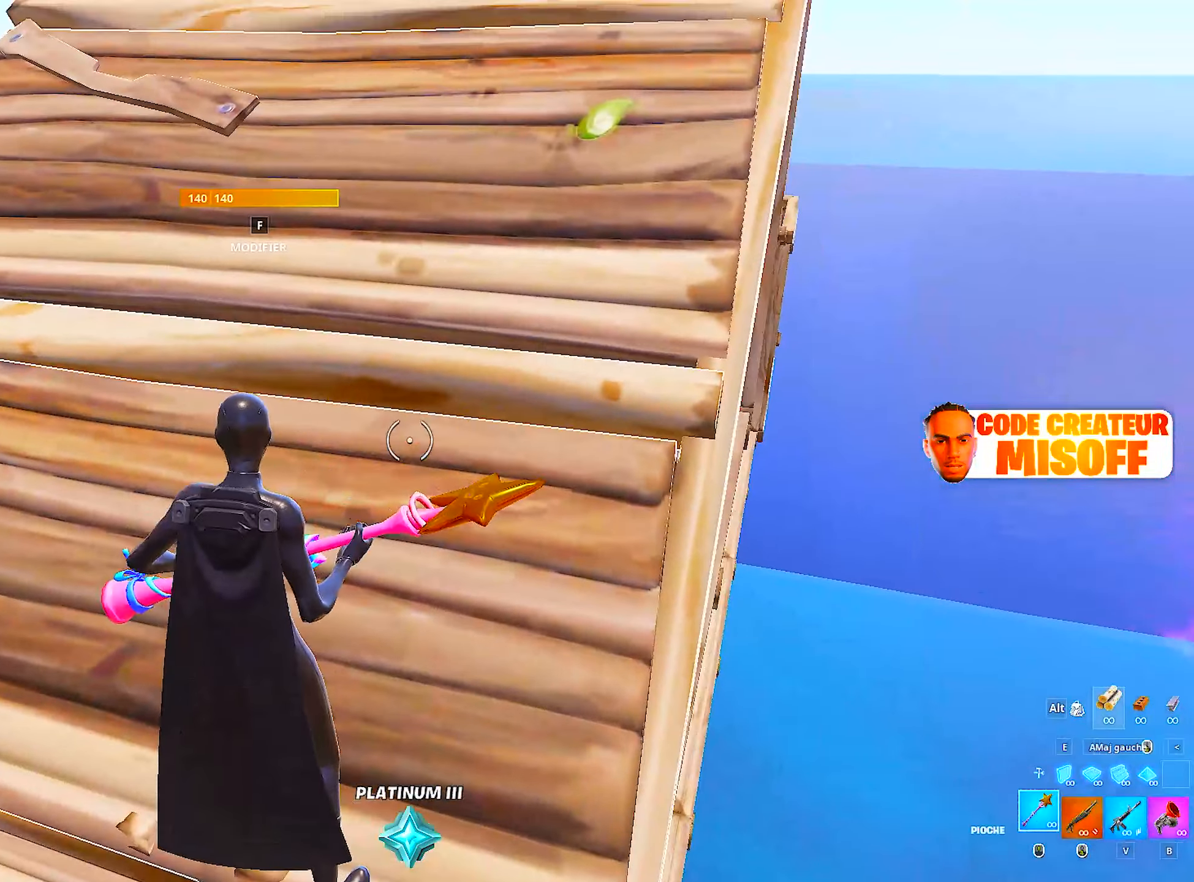
{"dt_ms": 500, "keys": ["q"], "mouse": [], "mouse_move": "up-left", "events": [[200, "q", "down"], [434, "f", "down"], [484, "f", "up"]]}
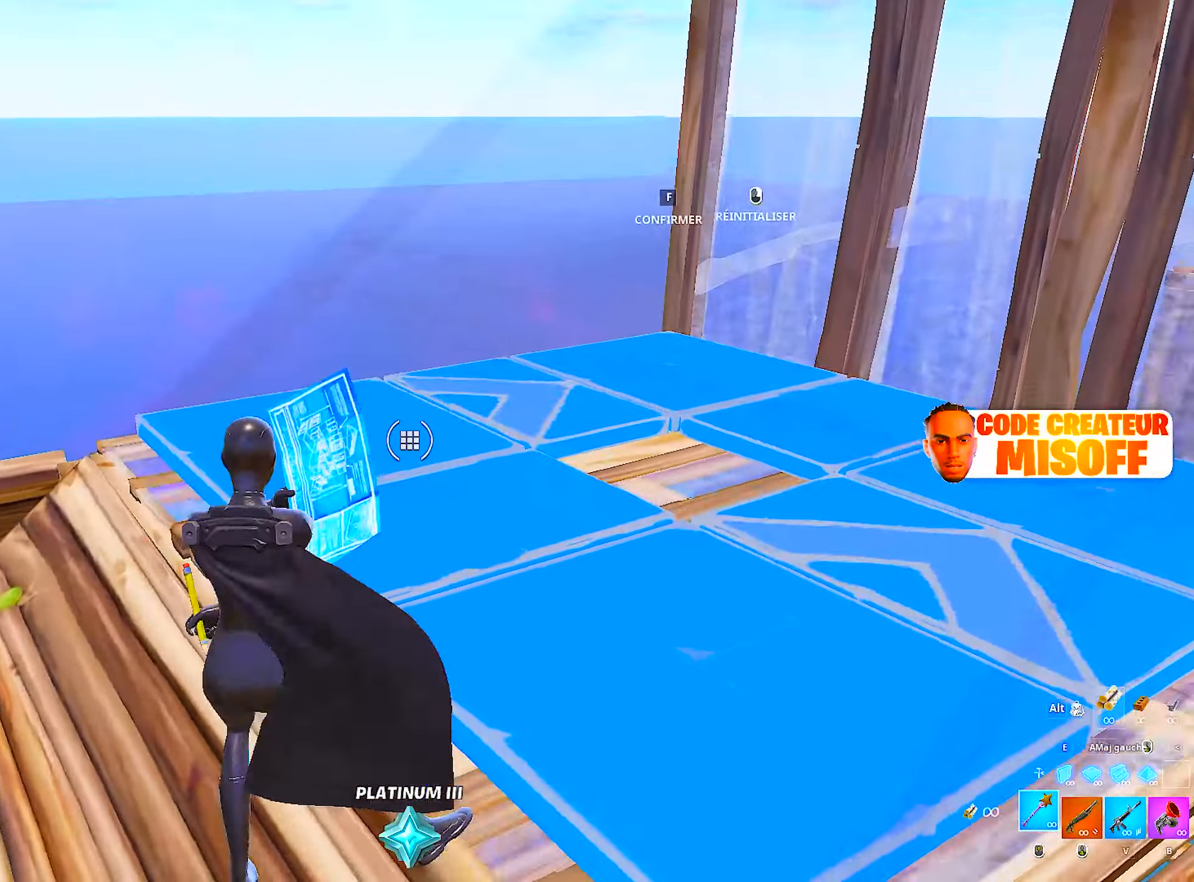
{"dt_ms": 500, "keys": ["d"], "mouse": [], "mouse_move": "left", "events": [[134, "q", "up"], [500, "d", "down"]]}